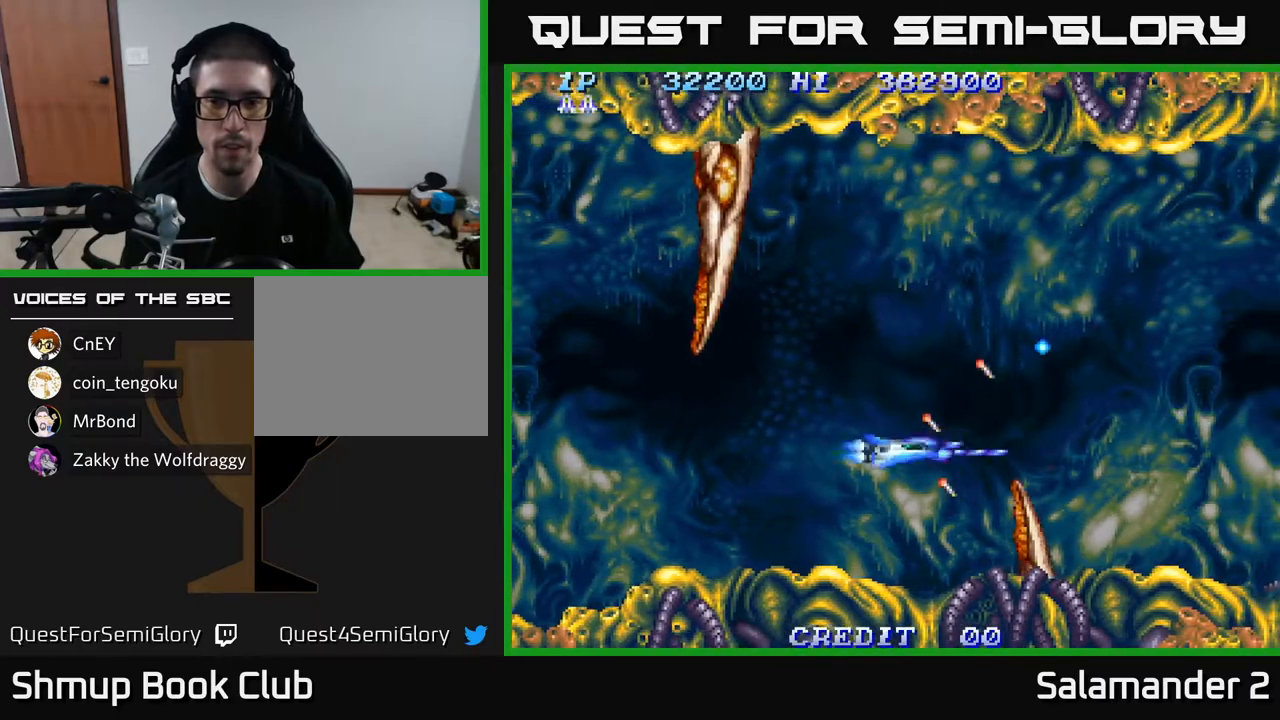
Gameplay with a controller (Xbox layout); each line is a JSON object with the inputs held at the frame after it. "events" lists button and stick changes between this image and that frame as [ms after this image, input, new state], when the widget could be followed in between.
{"buttons": ["A", "DPAD_LEFT"], "left_stick": "center", "right_stick": "center", "events": [[17, "DPAD_LEFT", "up"], [333, "DPAD_LEFT", "down"], [333, "DPAD_UP", "up"]]}
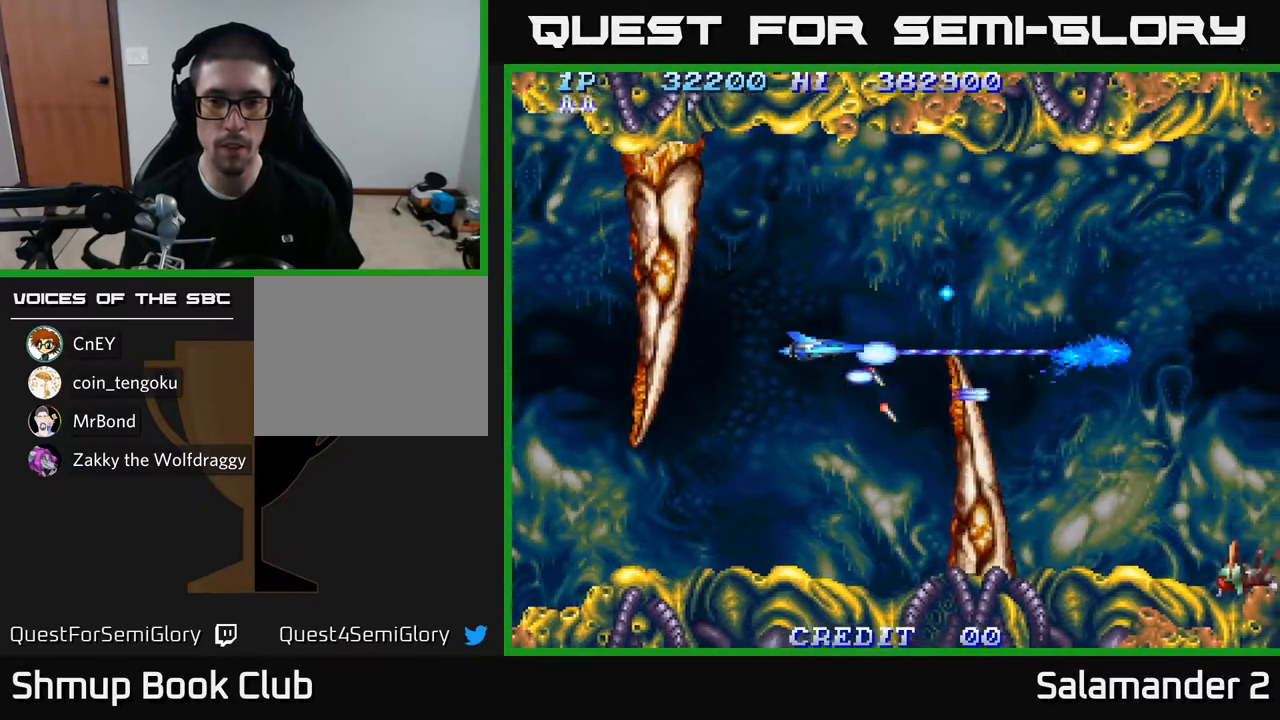
{"buttons": ["A", "DPAD_LEFT"], "left_stick": "center", "right_stick": "center", "events": [[33, "DPAD_DOWN", "down"], [83, "DPAD_LEFT", "up"], [367, "DPAD_DOWN", "up"], [467, "DPAD_LEFT", "down"]]}
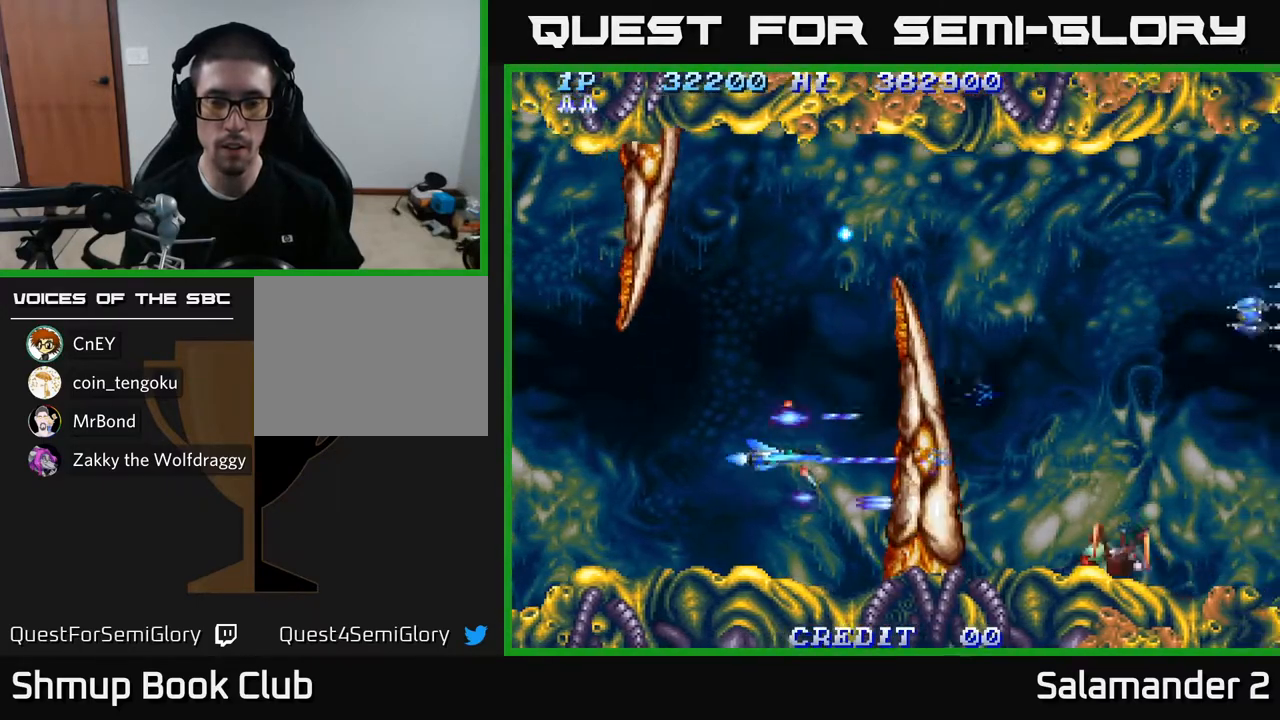
{"buttons": ["A", "DPAD_UP", "DPAD_RIGHT"], "left_stick": "center", "right_stick": "center", "events": [[67, "DPAD_UP", "down"], [133, "DPAD_LEFT", "up"], [167, "DPAD_UP", "up"], [317, "DPAD_UP", "down"], [417, "DPAD_RIGHT", "down"]]}
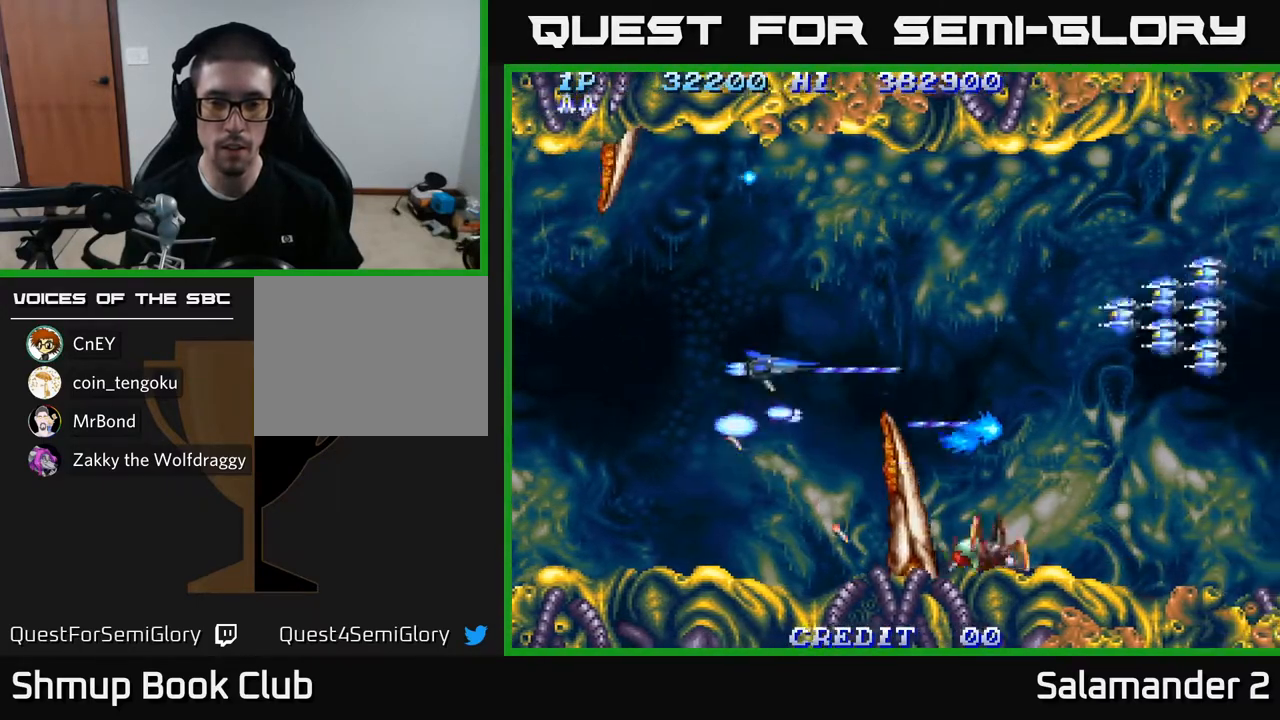
{"buttons": ["A", "DPAD_DOWN", "DPAD_LEFT"], "left_stick": "center", "right_stick": "center", "events": [[250, "DPAD_UP", "up"], [417, "DPAD_RIGHT", "up"], [450, "DPAD_DOWN", "down"], [483, "DPAD_LEFT", "down"]]}
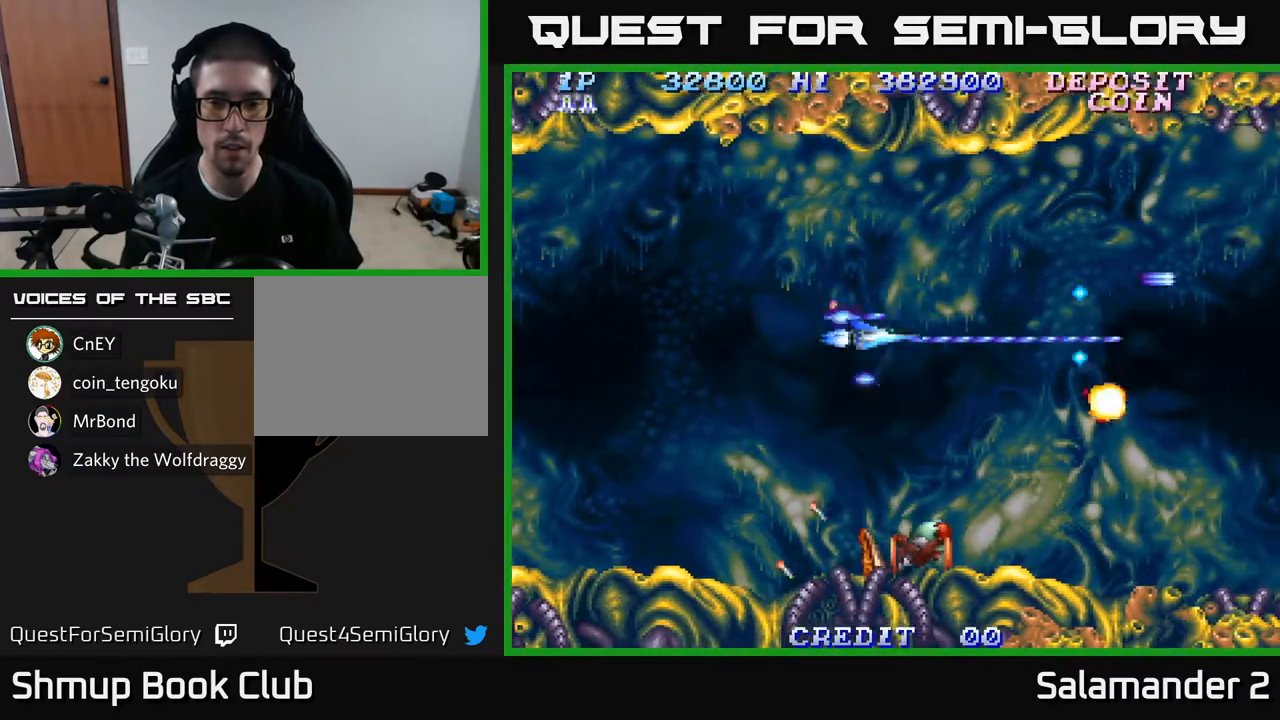
{"buttons": ["A", "DPAD_DOWN", "DPAD_LEFT"], "left_stick": "center", "right_stick": "center", "events": []}
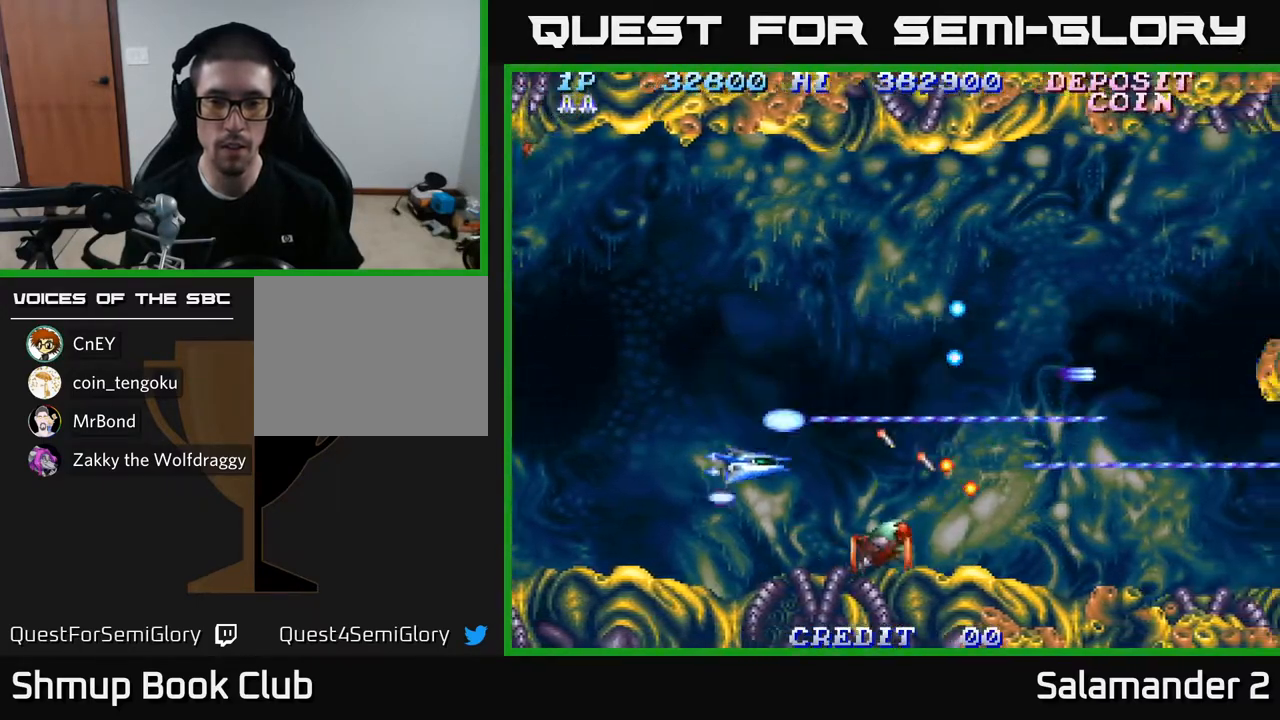
{"buttons": ["A", "DPAD_RIGHT"], "left_stick": "center", "right_stick": "center", "events": [[67, "DPAD_DOWN", "up"], [133, "DPAD_UP", "down"], [167, "DPAD_LEFT", "up"], [283, "DPAD_RIGHT", "down"], [283, "DPAD_UP", "up"]]}
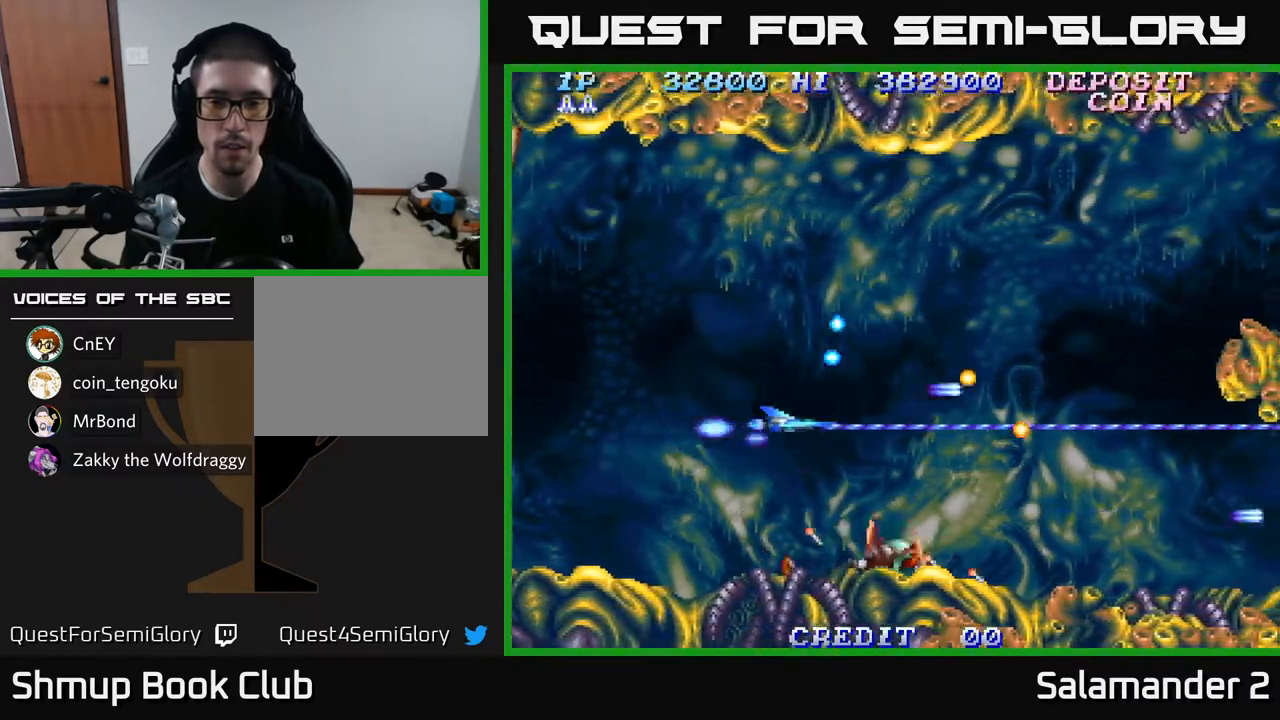
{"buttons": ["A", "DPAD_UP", "DPAD_RIGHT"], "left_stick": "center", "right_stick": "center", "events": [[150, "DPAD_DOWN", "down"], [233, "DPAD_DOWN", "up"], [300, "DPAD_UP", "down"]]}
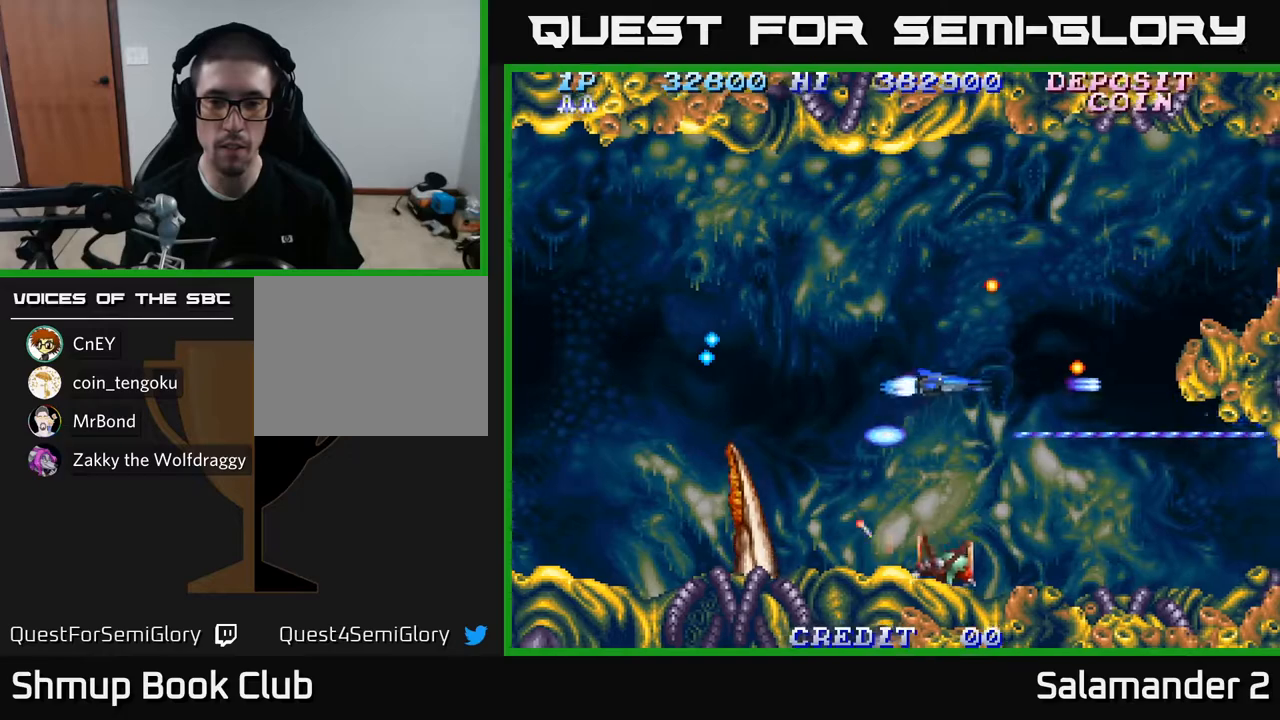
{"buttons": ["A", "DPAD_DOWN"], "left_stick": "center", "right_stick": "center", "events": [[67, "DPAD_RIGHT", "up"], [167, "DPAD_LEFT", "down"], [283, "DPAD_LEFT", "up"], [367, "DPAD_LEFT", "down"], [400, "DPAD_UP", "up"], [467, "DPAD_DOWN", "down"], [467, "DPAD_LEFT", "up"]]}
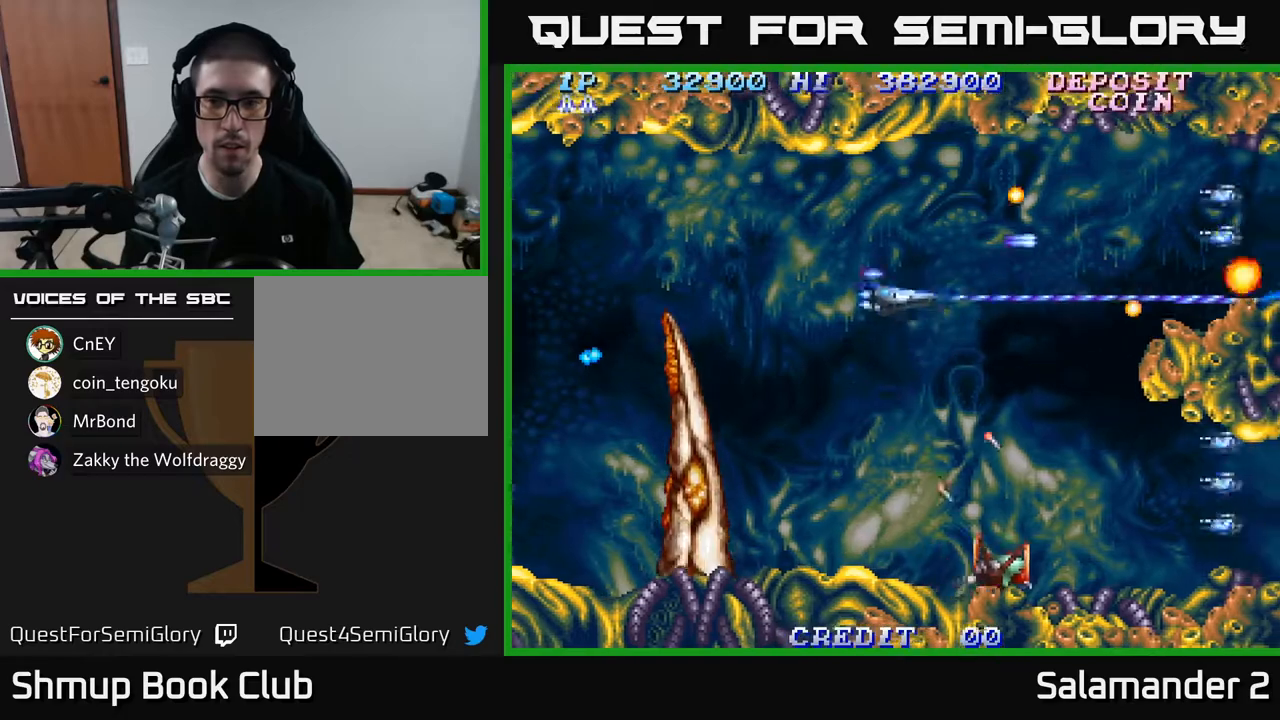
{"buttons": ["A", "DPAD_DOWN"], "left_stick": "center", "right_stick": "center", "events": []}
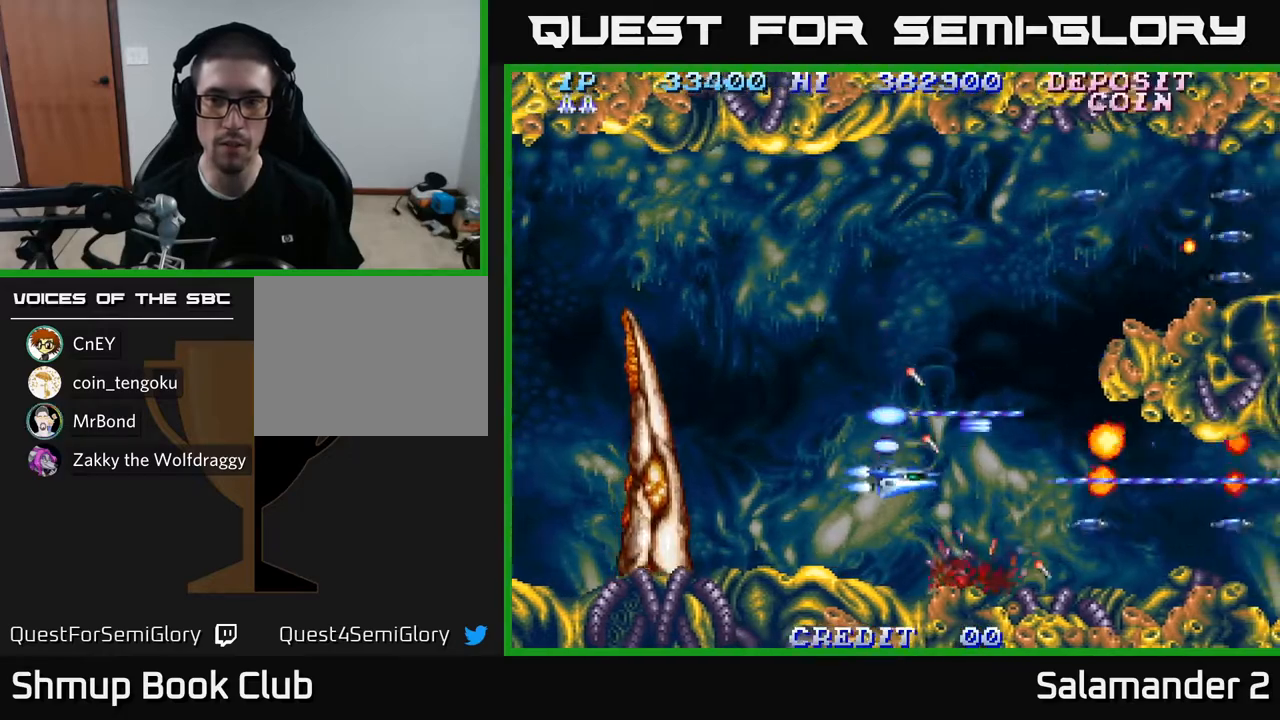
{"buttons": ["A", "DPAD_UP", "DPAD_LEFT"], "left_stick": "center", "right_stick": "center", "events": [[100, "DPAD_LEFT", "down"], [117, "DPAD_DOWN", "up"], [217, "DPAD_UP", "down"]]}
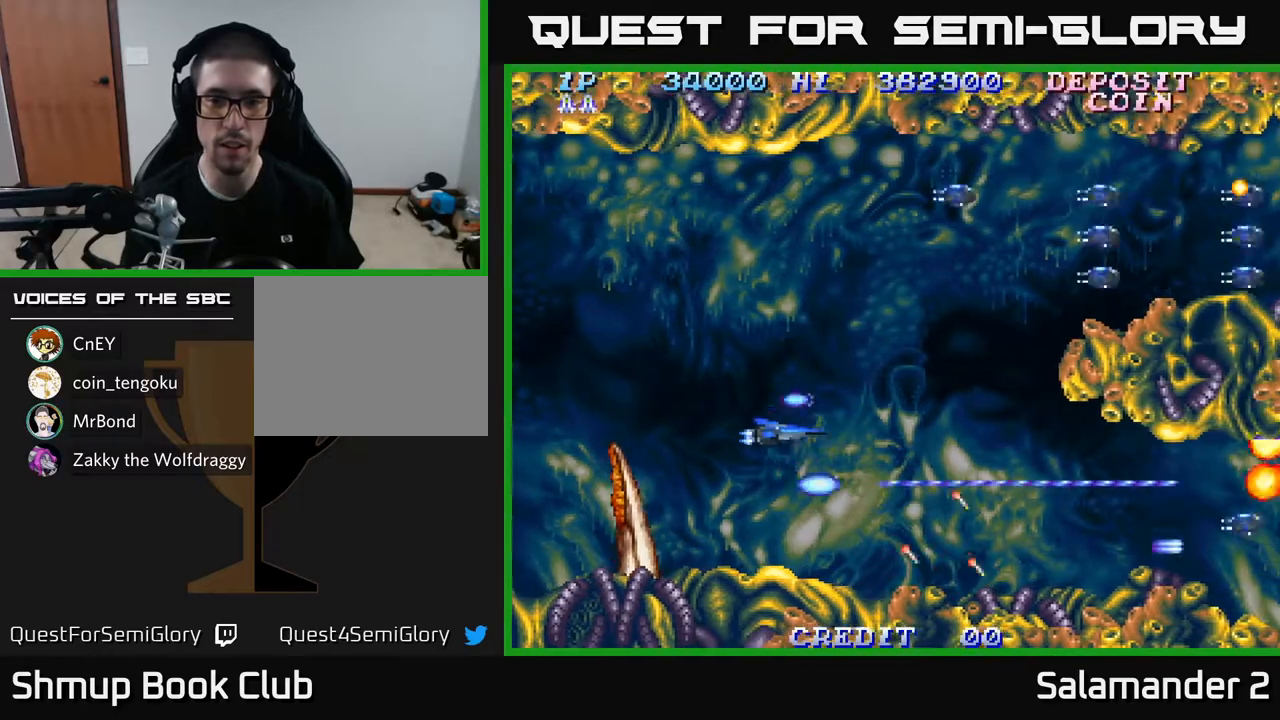
{"buttons": ["A", "DPAD_UP", "DPAD_LEFT"], "left_stick": "center", "right_stick": "center", "events": []}
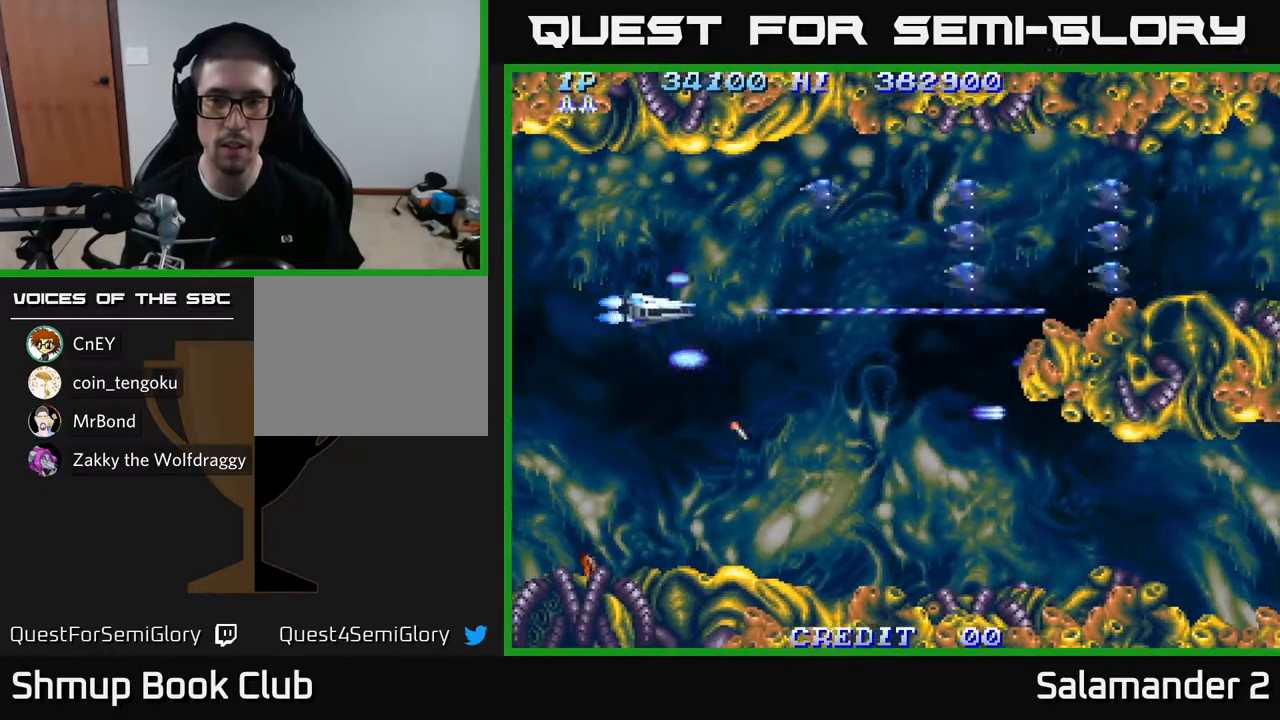
{"buttons": ["A", "DPAD_DOWN"], "left_stick": "center", "right_stick": "center", "events": [[200, "DPAD_LEFT", "up"], [267, "DPAD_LEFT", "down"], [400, "DPAD_UP", "up"], [450, "DPAD_DOWN", "down"], [450, "DPAD_LEFT", "up"]]}
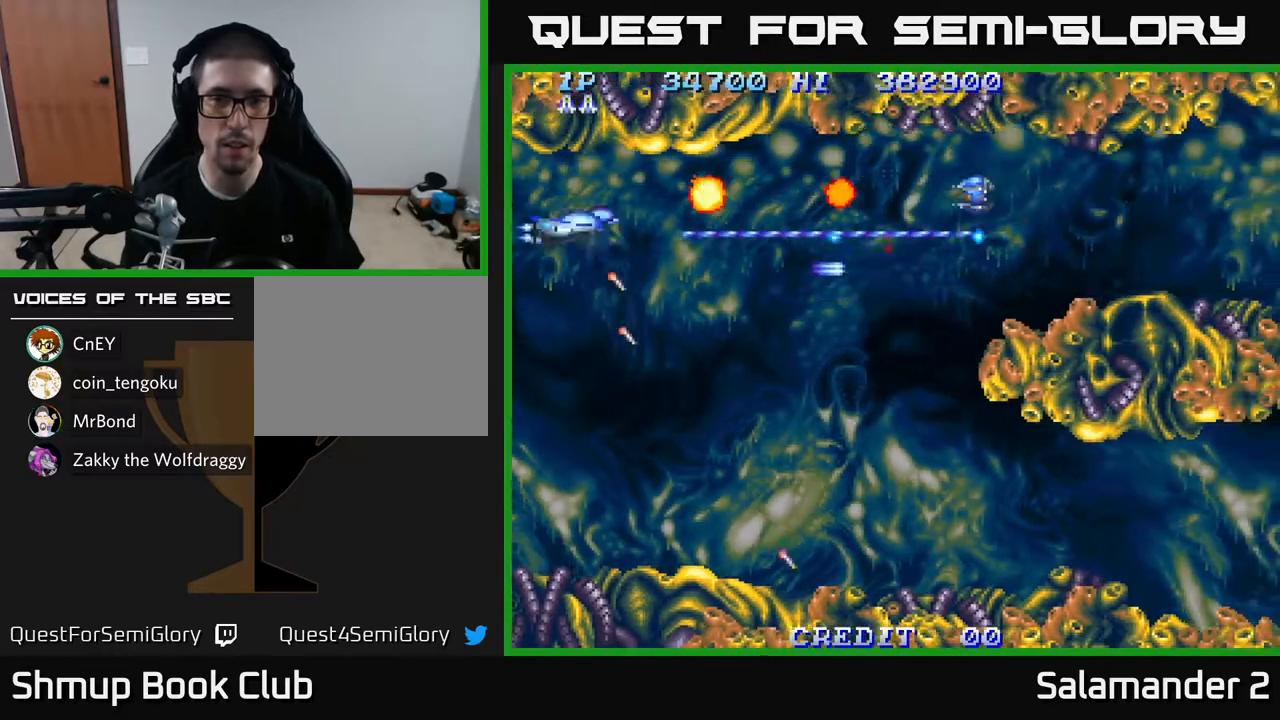
{"buttons": ["A", "DPAD_RIGHT"], "left_stick": "center", "right_stick": "center", "events": [[117, "DPAD_RIGHT", "down"], [433, "DPAD_DOWN", "up"]]}
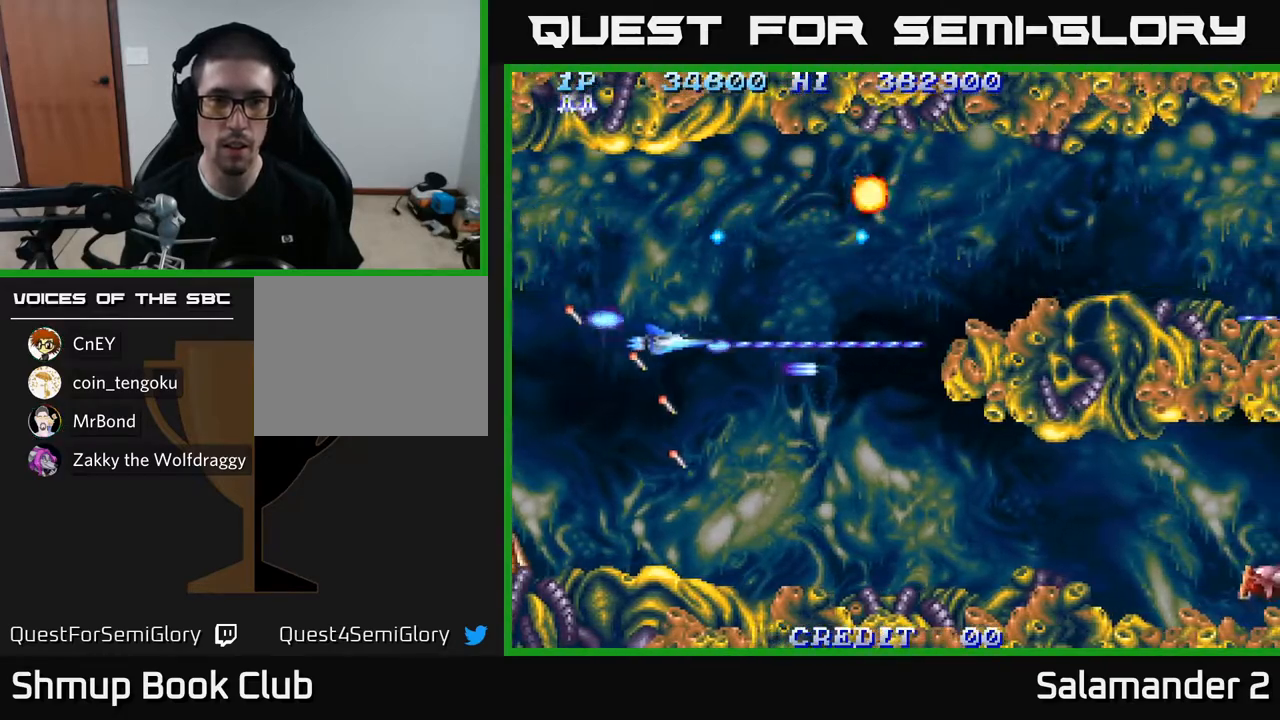
{"buttons": ["A", "DPAD_DOWN"], "left_stick": "center", "right_stick": "center", "events": [[233, "DPAD_DOWN", "down"], [300, "DPAD_RIGHT", "up"]]}
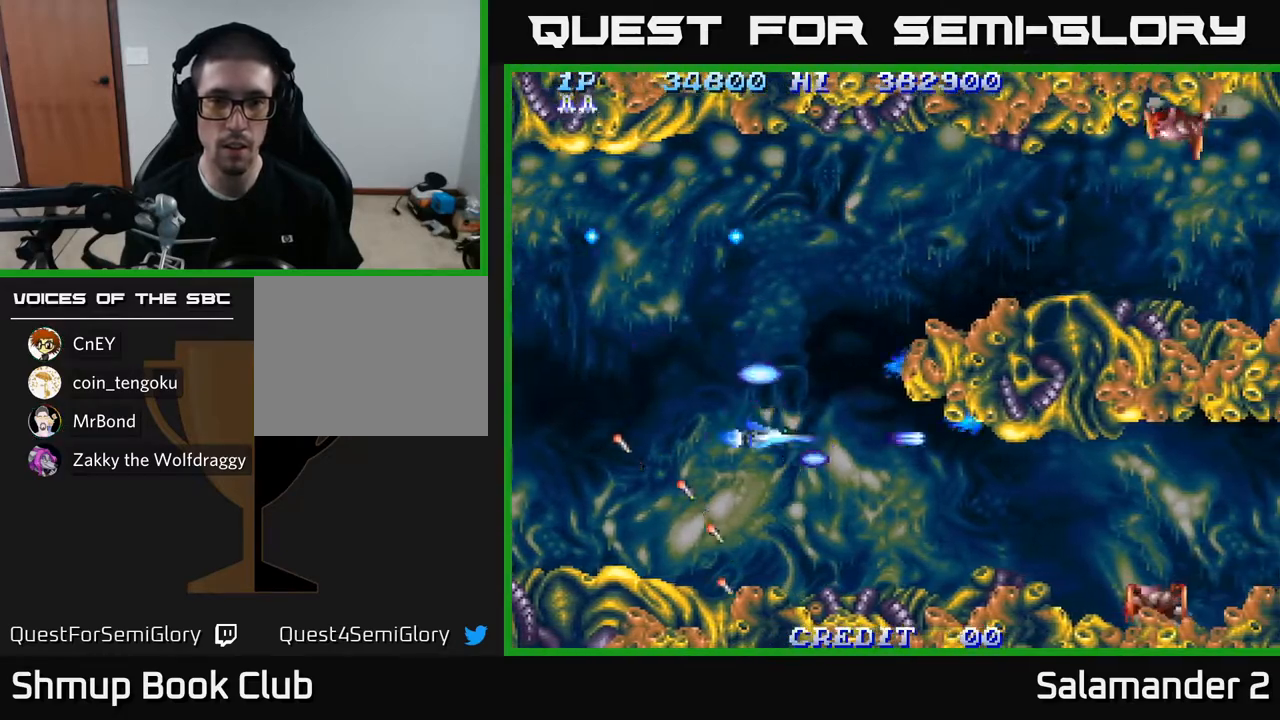
{"buttons": ["A"], "left_stick": "center", "right_stick": "center", "events": [[117, "DPAD_RIGHT", "down"], [350, "DPAD_DOWN", "up"], [350, "DPAD_RIGHT", "up"]]}
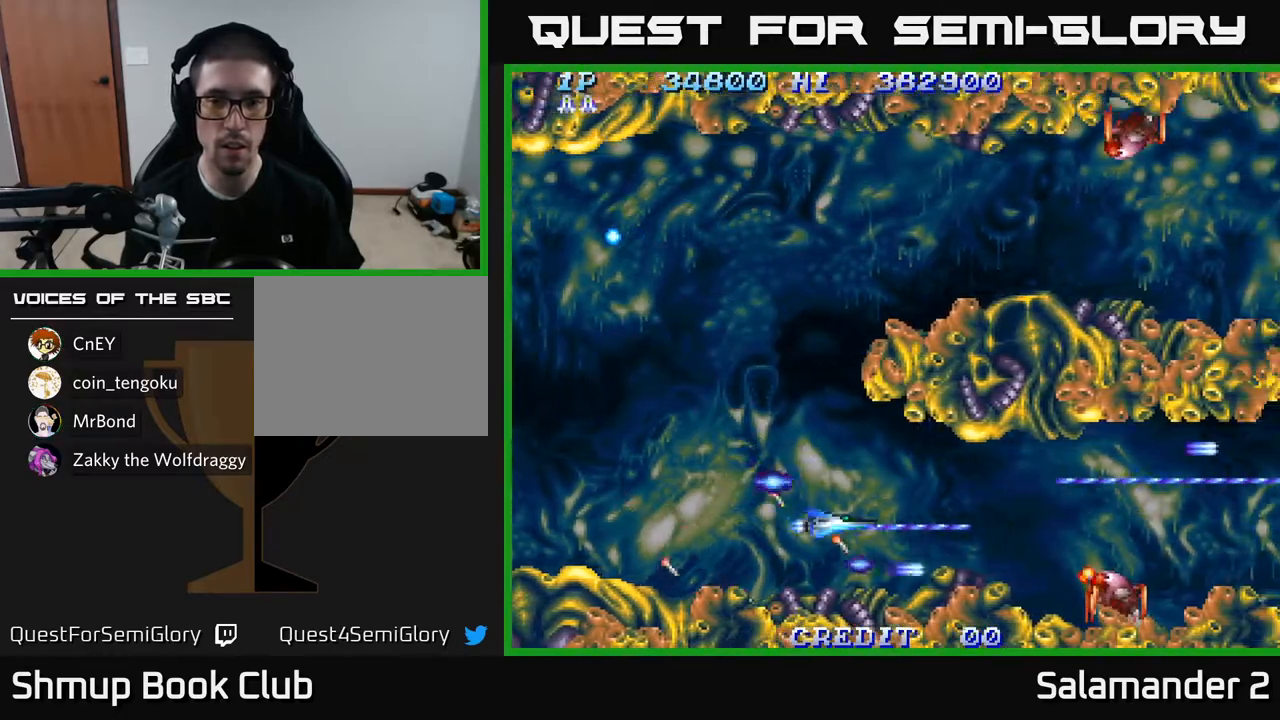
{"buttons": ["A", "DPAD_UP", "DPAD_LEFT"], "left_stick": "center", "right_stick": "center", "events": [[67, "DPAD_DOWN", "down"], [167, "DPAD_DOWN", "up"], [200, "DPAD_LEFT", "down"], [250, "DPAD_UP", "down"], [283, "DPAD_UP", "up"], [367, "DPAD_UP", "down"]]}
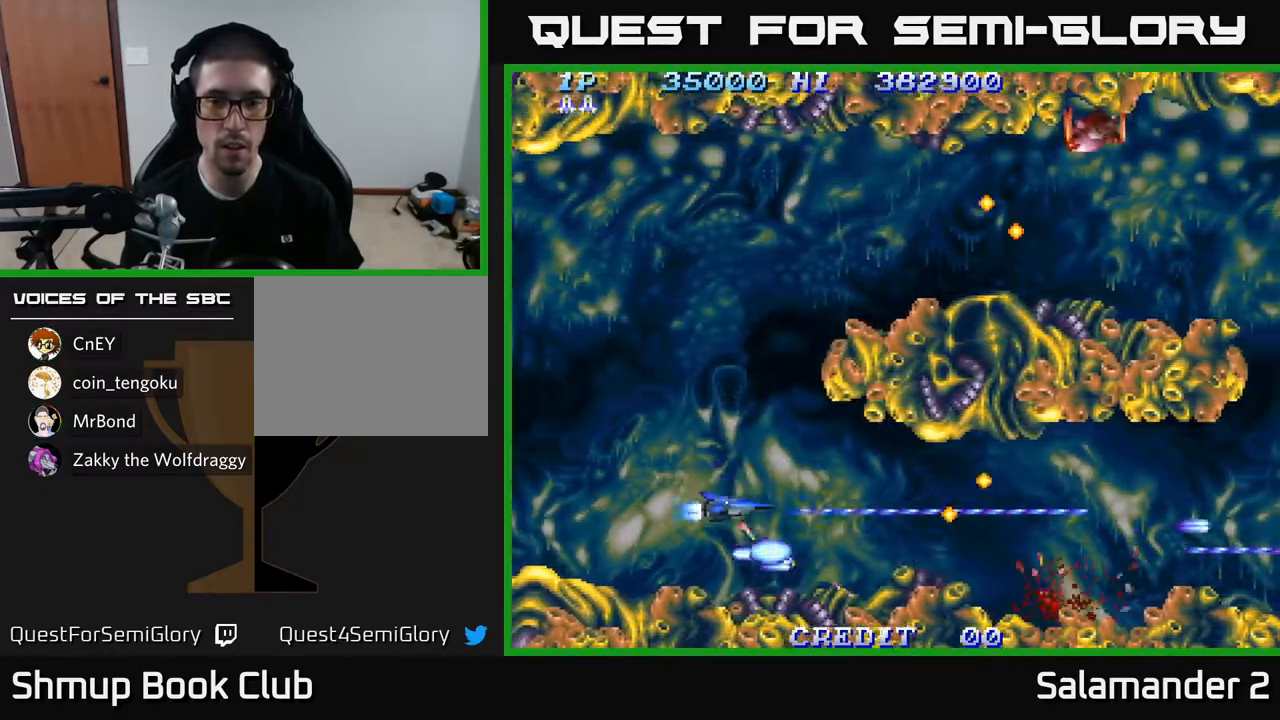
{"buttons": ["A", "DPAD_UP"], "left_stick": "center", "right_stick": "center", "events": [[117, "DPAD_LEFT", "up"], [333, "DPAD_LEFT", "down"], [467, "DPAD_LEFT", "up"]]}
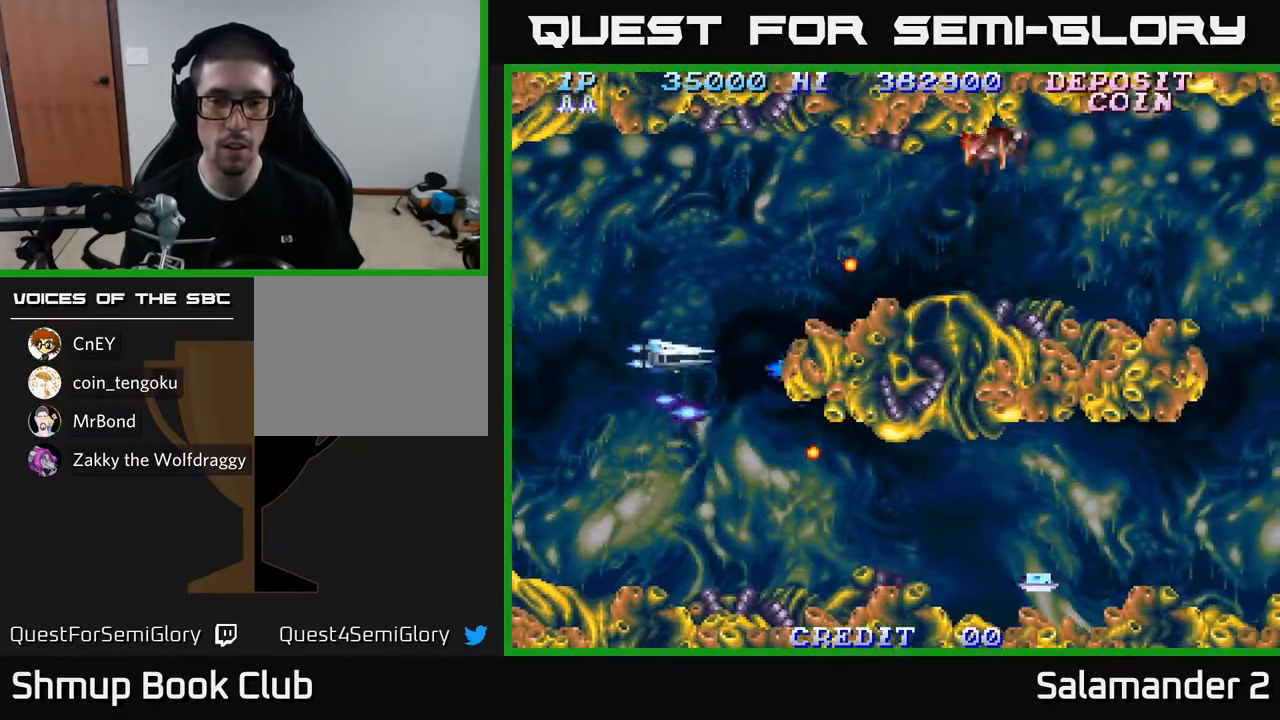
{"buttons": ["A", "DPAD_UP"], "left_stick": "center", "right_stick": "center", "events": []}
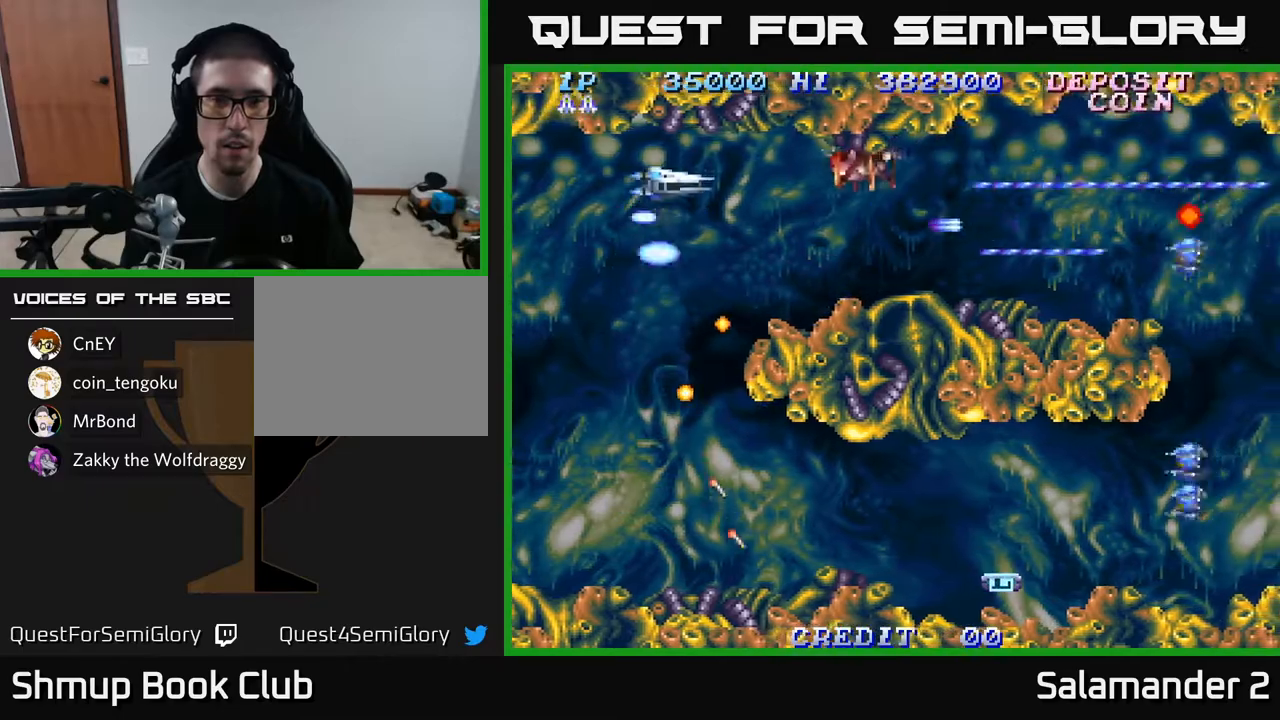
{"buttons": ["A", "DPAD_DOWN"], "left_stick": "center", "right_stick": "center", "events": [[83, "DPAD_UP", "up"], [367, "DPAD_DOWN", "down"], [367, "DPAD_LEFT", "down"], [500, "DPAD_LEFT", "up"]]}
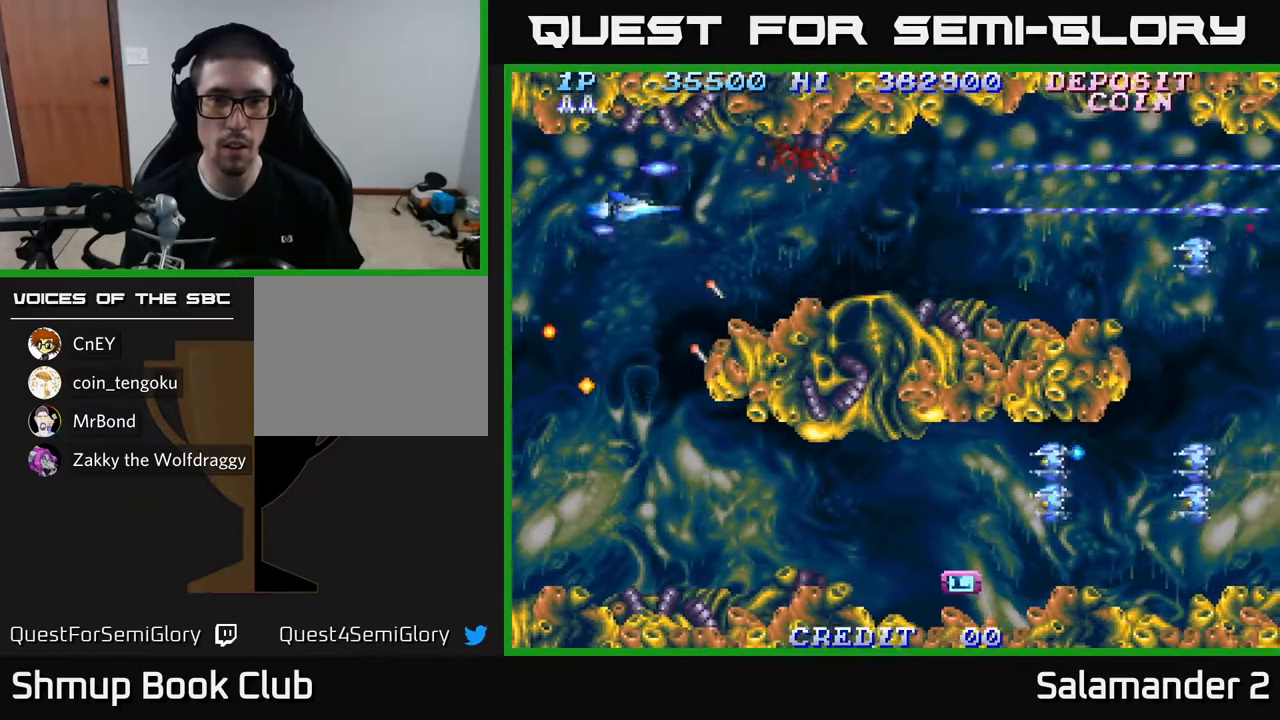
{"buttons": ["A", "DPAD_LEFT"], "left_stick": "center", "right_stick": "center", "events": [[33, "DPAD_DOWN", "up"], [50, "DPAD_DOWN", "down"], [183, "DPAD_DOWN", "up"], [450, "DPAD_LEFT", "down"]]}
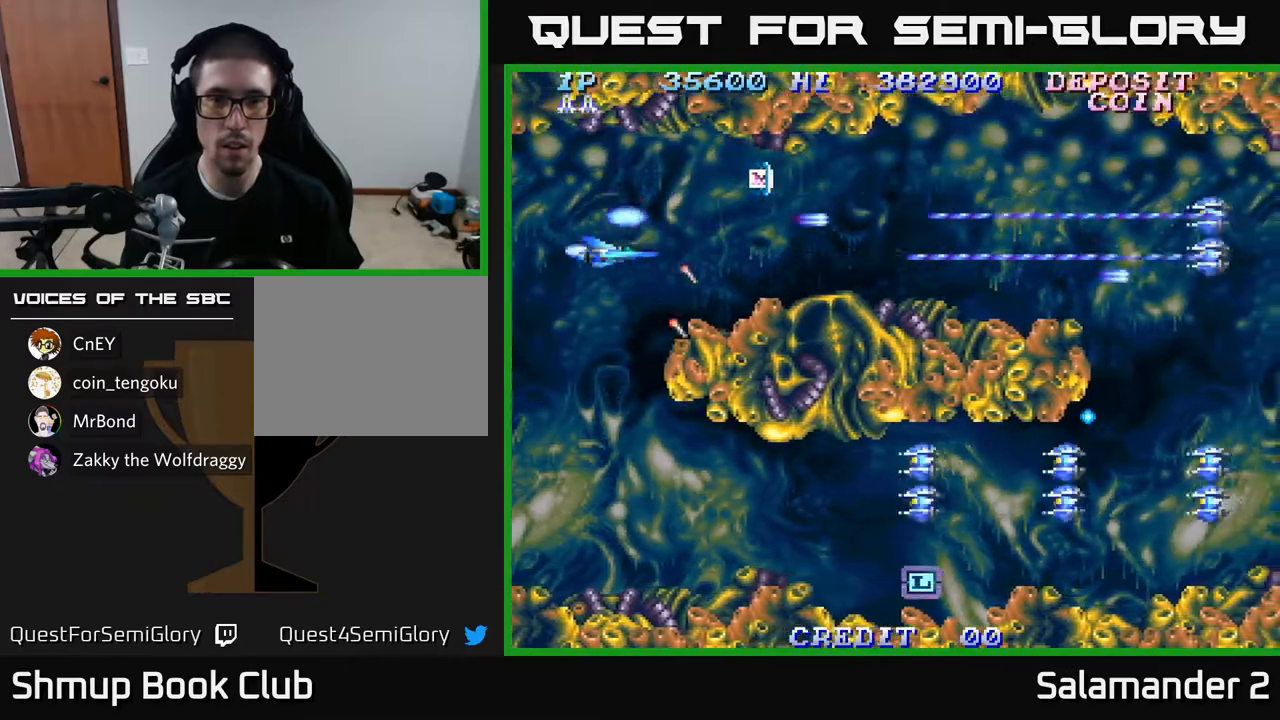
{"buttons": ["A", "DPAD_DOWN"], "left_stick": "center", "right_stick": "center", "events": [[100, "DPAD_LEFT", "up"], [233, "DPAD_DOWN", "down"]]}
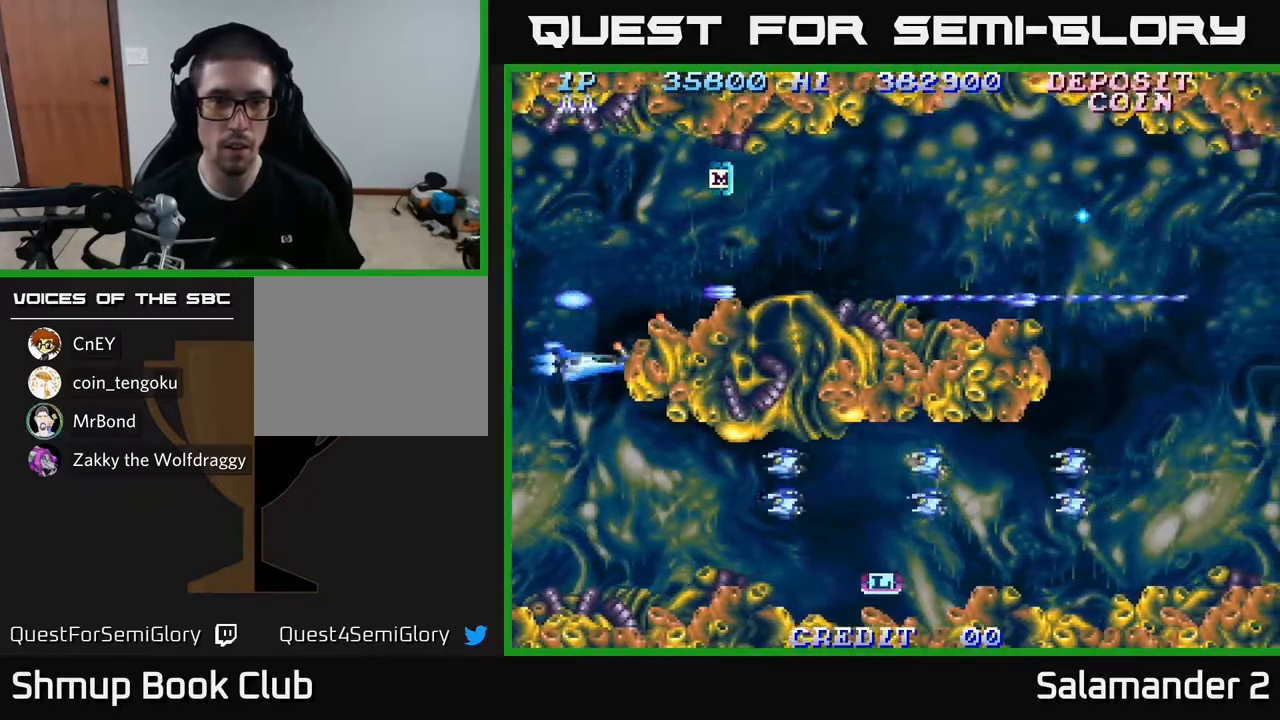
{"buttons": ["A", "DPAD_LEFT"], "left_stick": "center", "right_stick": "center", "events": [[417, "DPAD_DOWN", "up"], [500, "DPAD_LEFT", "down"]]}
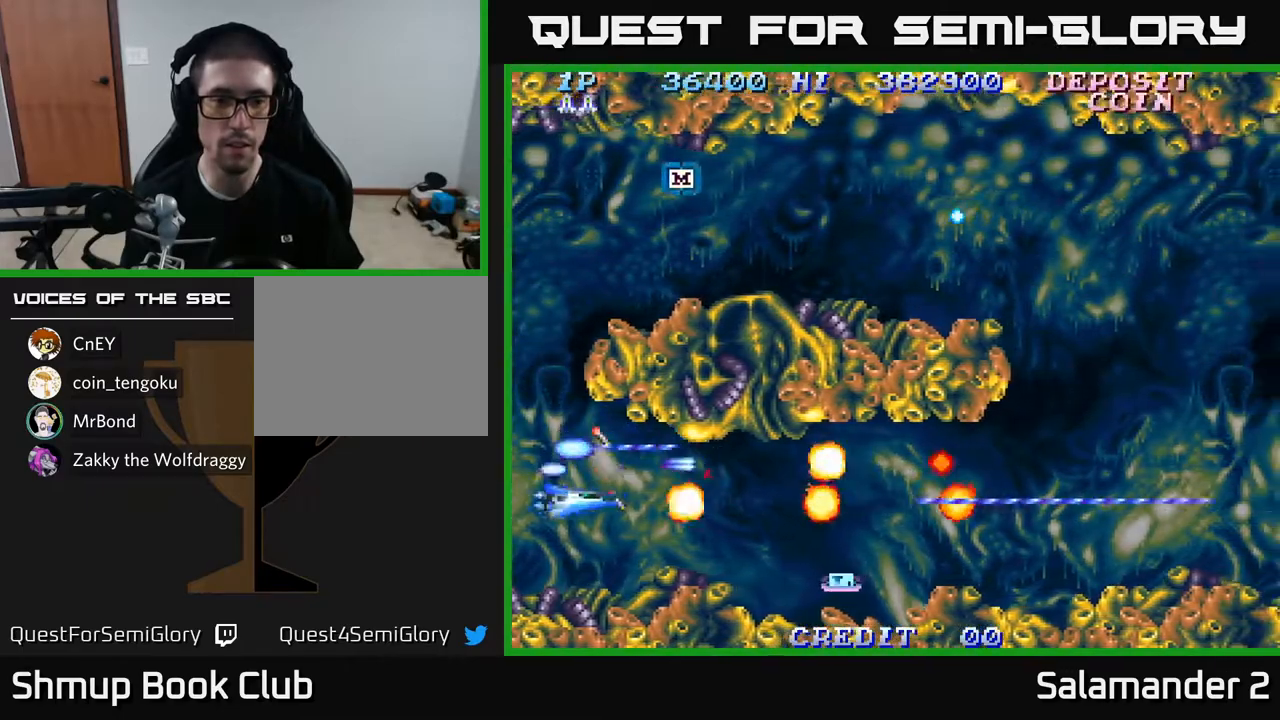
{"buttons": ["A", "DPAD_RIGHT"], "left_stick": "center", "right_stick": "center", "events": [[67, "DPAD_DOWN", "down"], [83, "DPAD_LEFT", "up"], [133, "DPAD_DOWN", "up"], [283, "DPAD_RIGHT", "down"]]}
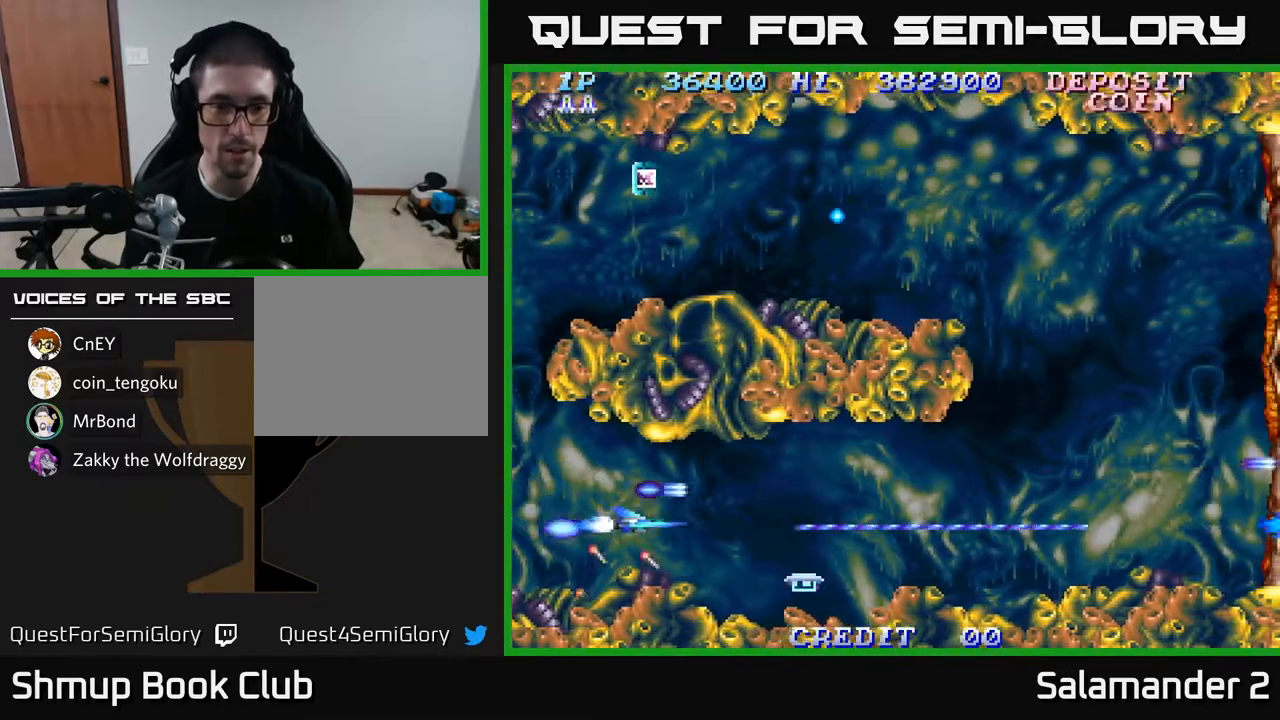
{"buttons": ["A", "DPAD_RIGHT"], "left_stick": "center", "right_stick": "center", "events": [[133, "DPAD_DOWN", "down"], [267, "DPAD_DOWN", "up"]]}
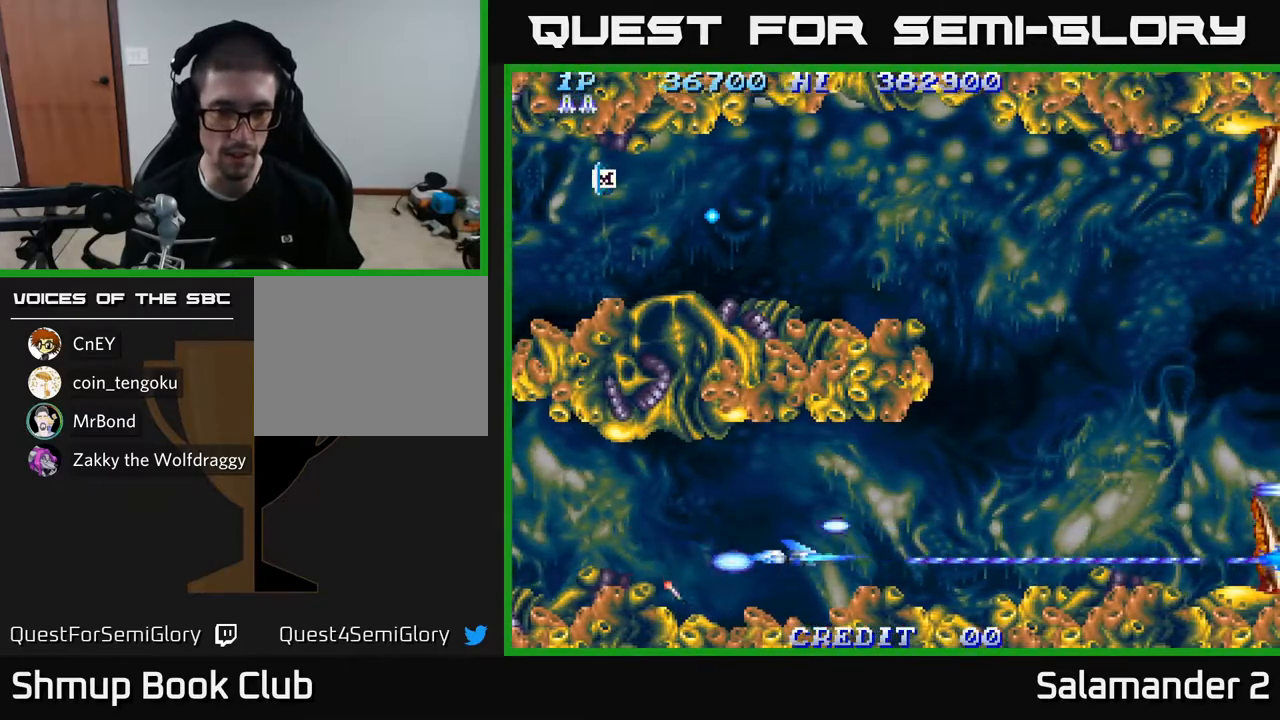
{"buttons": ["A", "DPAD_UP", "DPAD_RIGHT"], "left_stick": "center", "right_stick": "center", "events": [[67, "DPAD_UP", "down"]]}
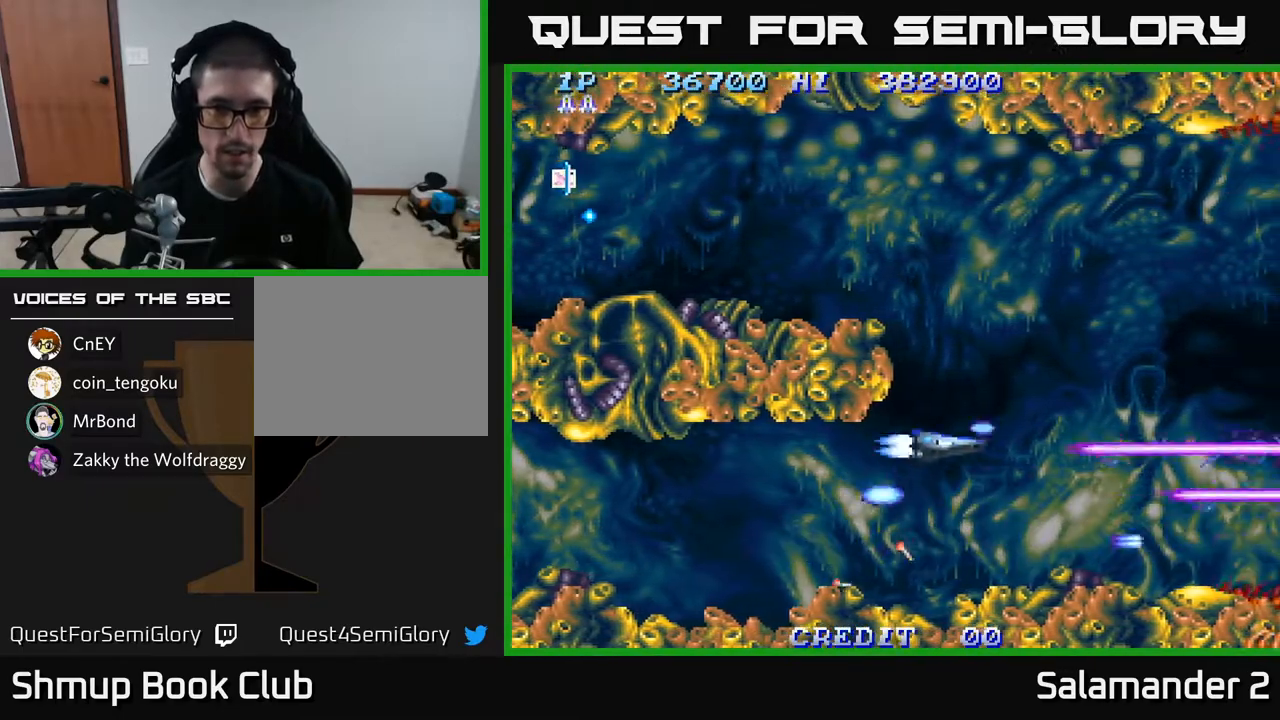
{"buttons": ["A", "DPAD_UP", "DPAD_LEFT"], "left_stick": "center", "right_stick": "center", "events": [[33, "DPAD_RIGHT", "up"], [333, "DPAD_LEFT", "down"]]}
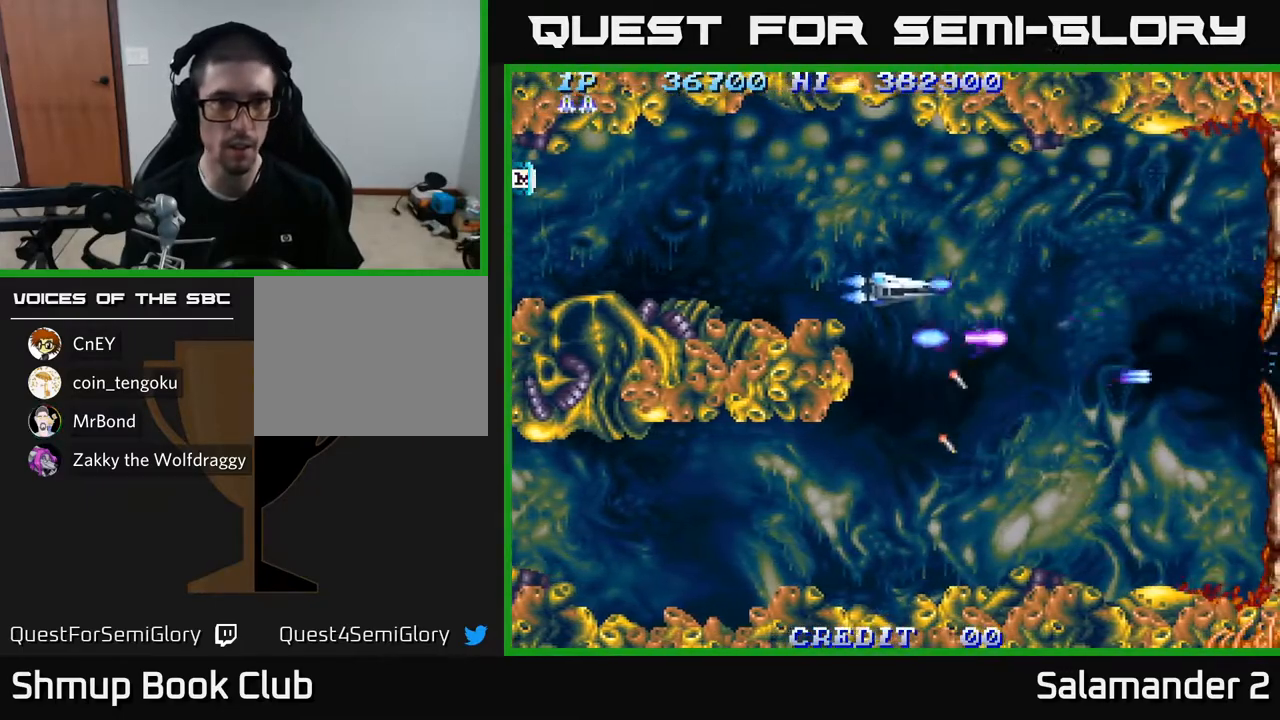
{"buttons": ["A", "DPAD_RIGHT"], "left_stick": "center", "right_stick": "center", "events": [[217, "DPAD_UP", "up"], [367, "DPAD_LEFT", "up"], [400, "DPAD_RIGHT", "down"]]}
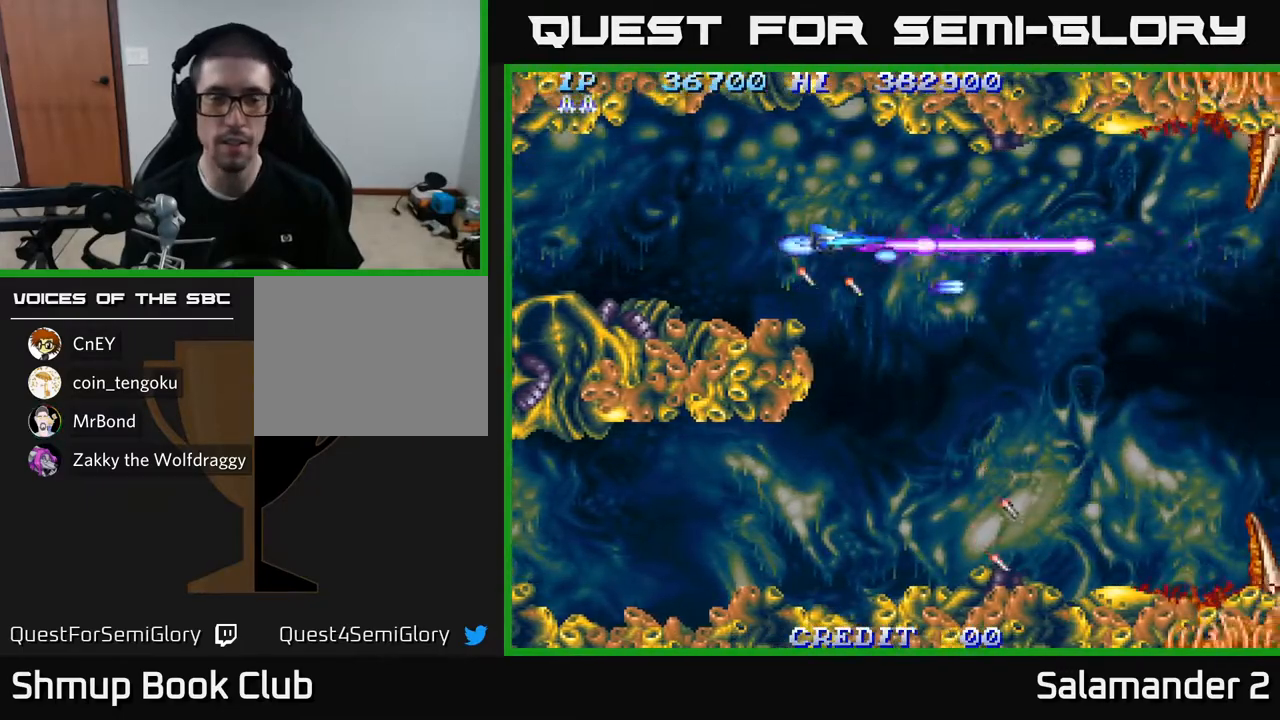
{"buttons": ["A", "DPAD_DOWN"], "left_stick": "center", "right_stick": "center", "events": [[150, "DPAD_DOWN", "down"], [433, "DPAD_RIGHT", "up"]]}
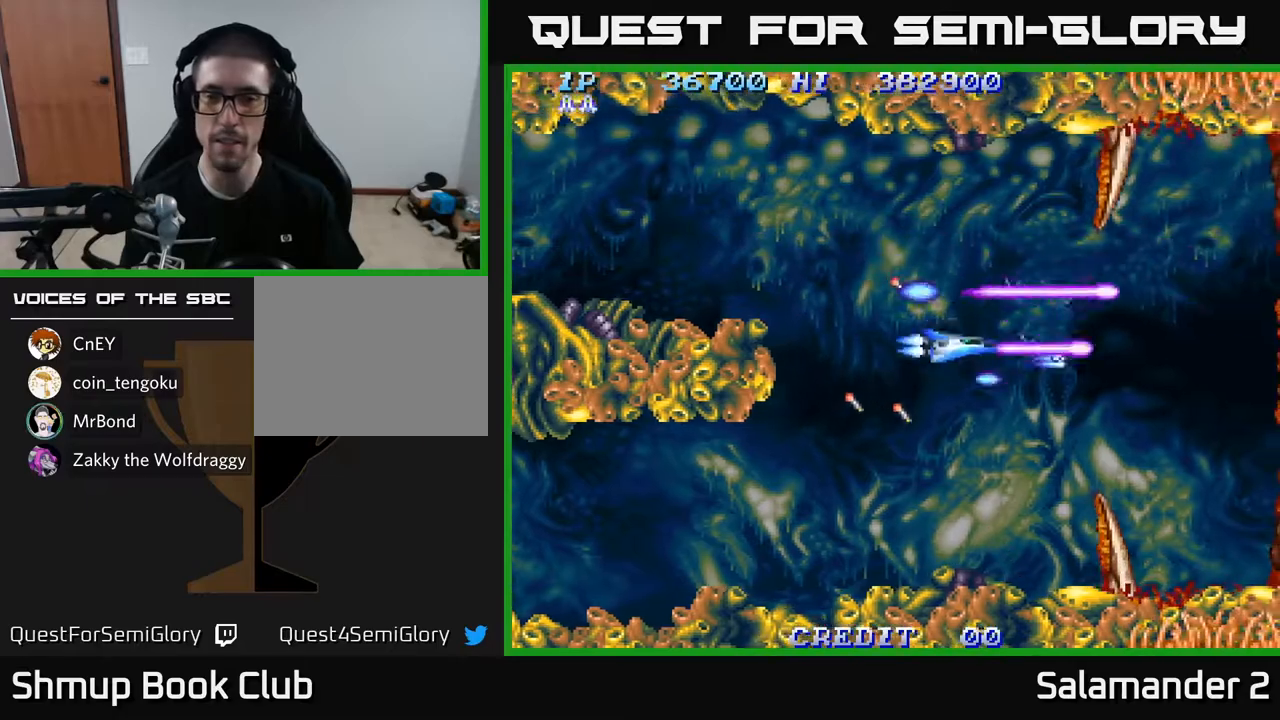
{"buttons": ["A", "DPAD_LEFT"], "left_stick": "center", "right_stick": "center", "events": [[133, "DPAD_DOWN", "up"], [300, "DPAD_LEFT", "down"]]}
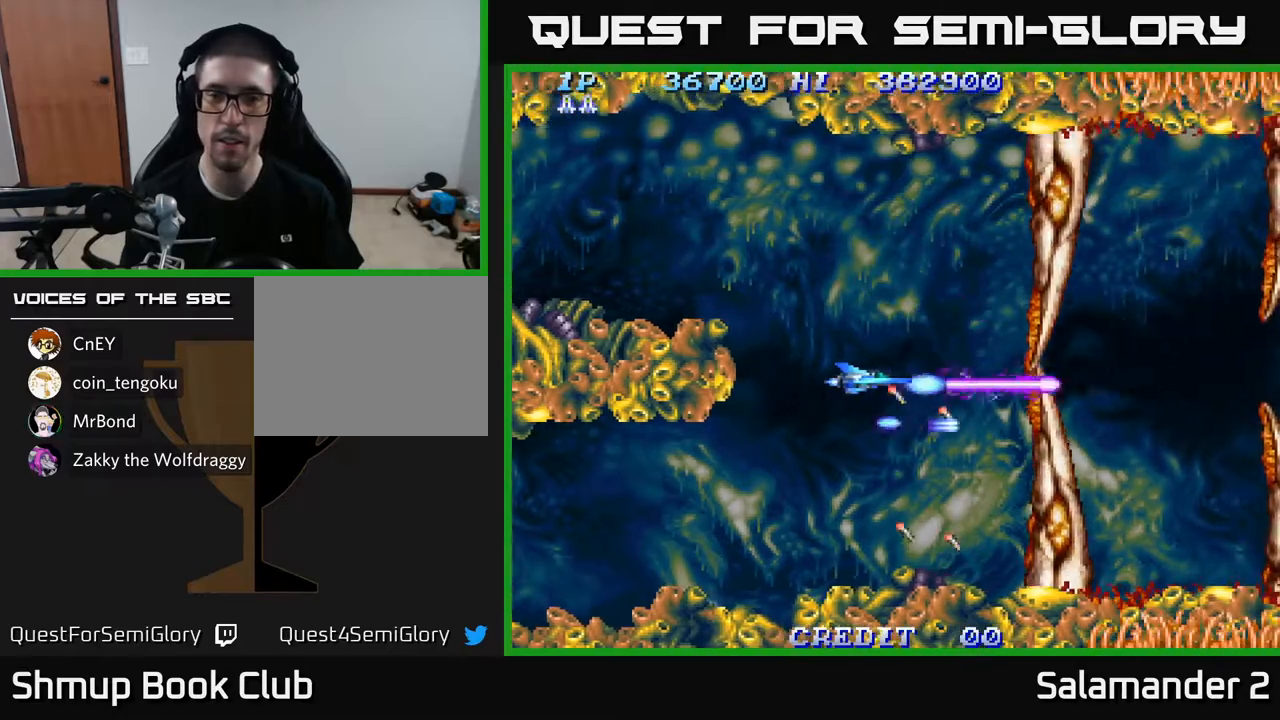
{"buttons": [], "left_stick": "center", "right_stick": "center", "events": [[150, "DPAD_LEFT", "up"], [300, "A", "up"]]}